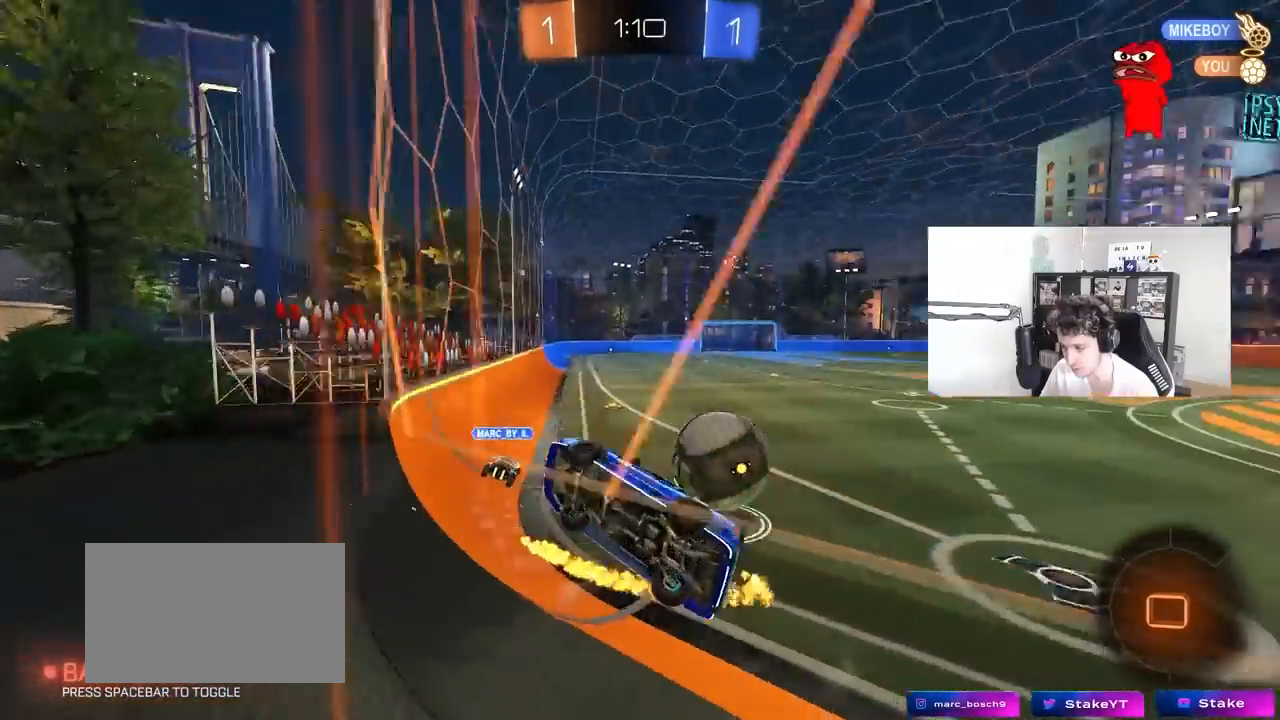
Gameplay with keyboard and mouse; each line is a JSON object with the keys and mouse buttons held at the frame after it. "events" lists presses ("down") and releases ("up") of "1", "2", "3", "4", "5", "a", "alt", "c", "caps_lock", "ctrl", "d", "e", "f", "g", "q", "r", "s", "shift", "space", "t", "tab", "v", "w", "x", "z", "mouse_left", "mouse_wheel" and "mouse_right" between this image and that frame as [ms after this image, input, new state], when the widget could be followed in between. "mouse_left", "mouse_wheel", "mouse_right" = the "left", "wheel", "right" buttons of the "mouse" list. No other keys are recorded. "wheel" means that the mouse wheel is clicked or scrolled. "mouse_move" is the direction in which the mouse moves at that frame (one of eight, or "still"), when it could be read.
{"keys": ["d", "w"], "mouse": [], "mouse_move": "still", "events": []}
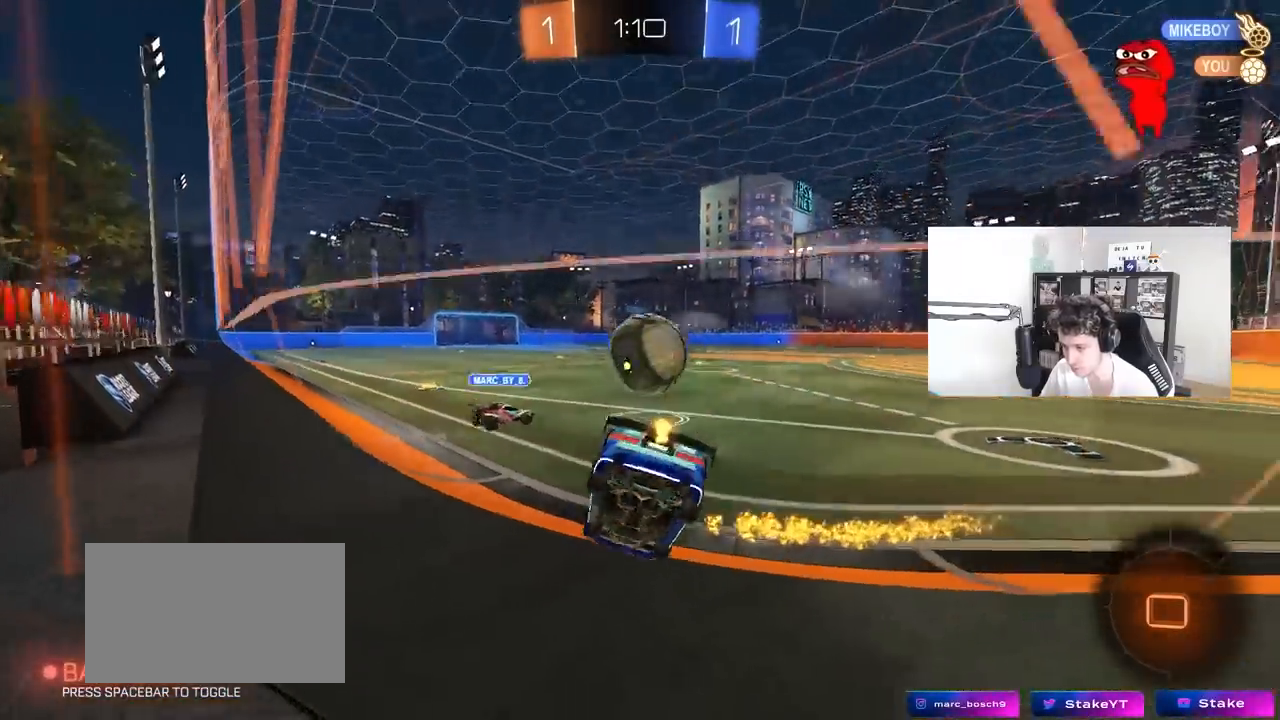
{"keys": ["d", "w"], "mouse": ["left"], "mouse_move": "still", "events": [[150, "mouse_left", "down"], [250, "d", "up"], [433, "d", "down"]]}
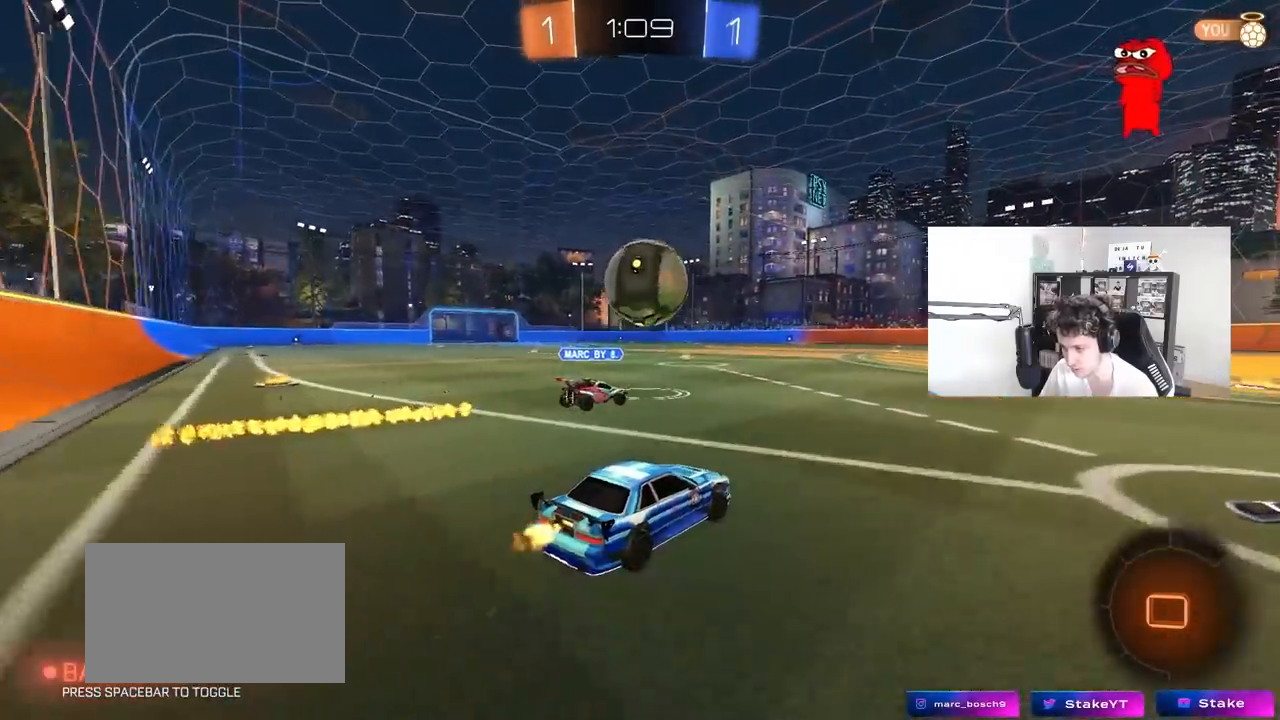
{"keys": ["w"], "mouse": [], "mouse_move": "still", "events": [[83, "mouse_left", "up"], [117, "d", "up"]]}
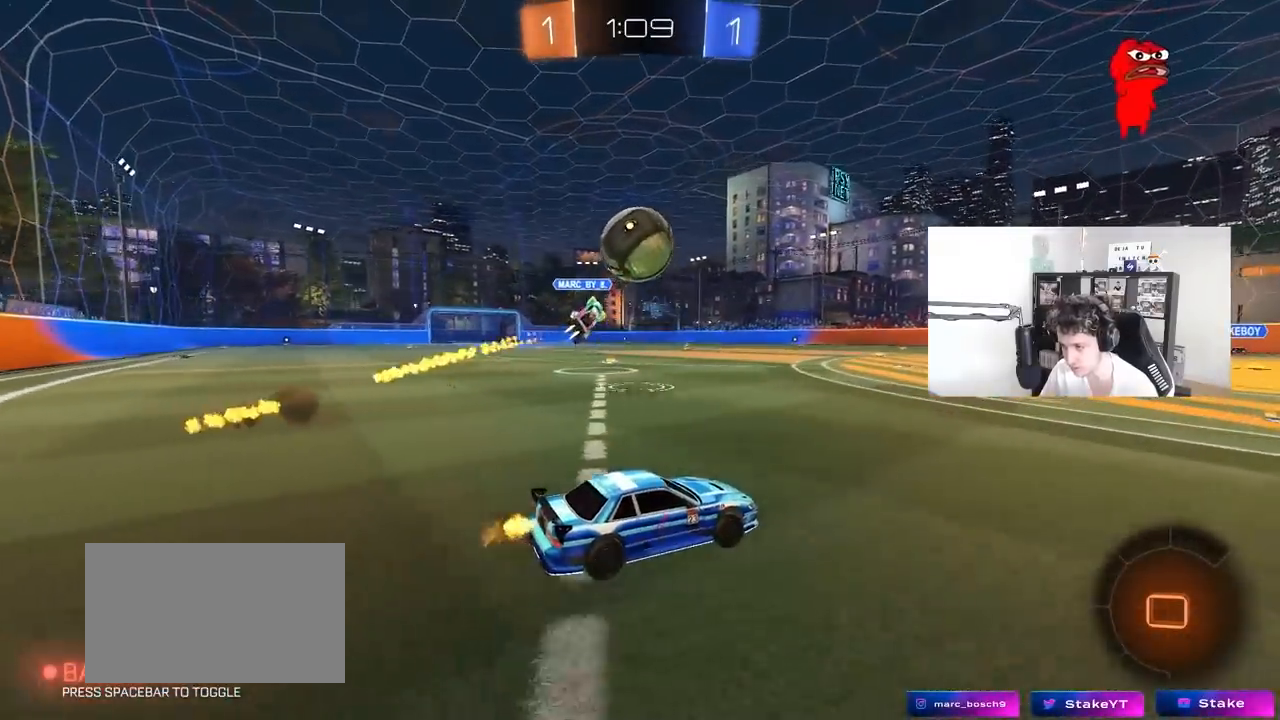
{"keys": ["w"], "mouse": [], "mouse_move": "still", "events": [[183, "space", "down"], [317, "a", "down"], [367, "space", "up"], [417, "a", "up"]]}
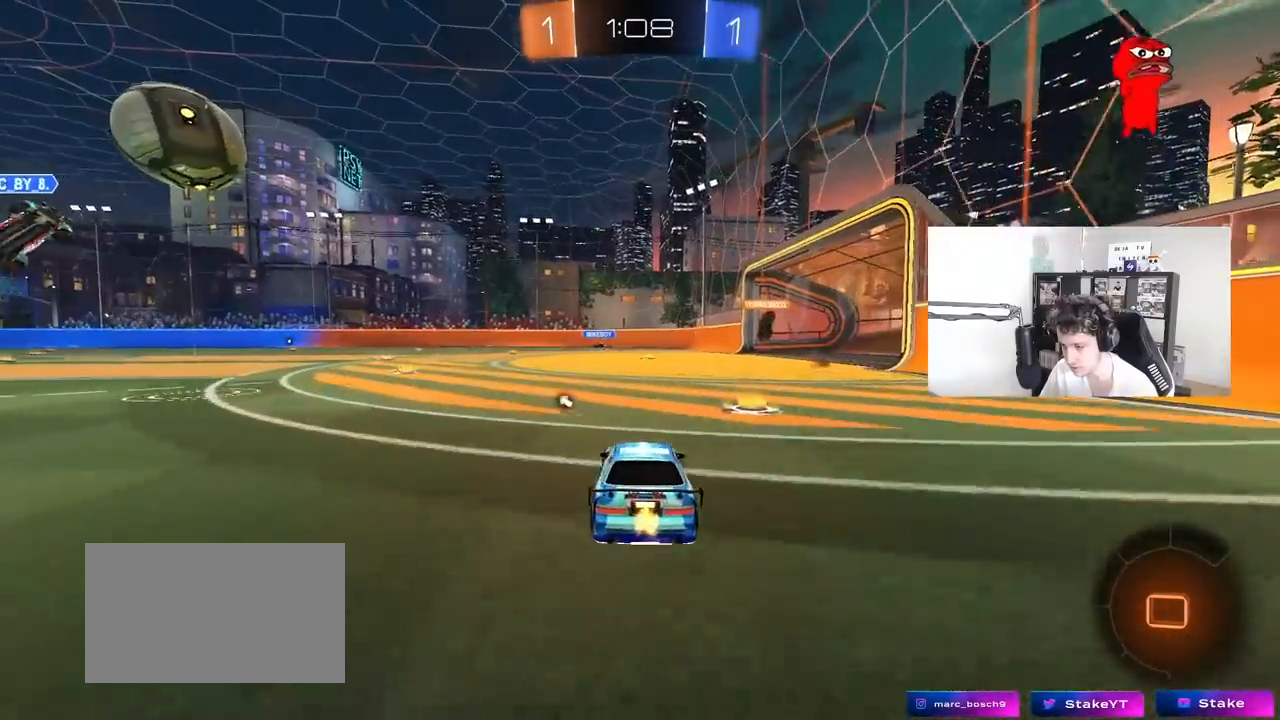
{"keys": ["a", "w"], "mouse": [], "mouse_move": "still", "events": [[67, "d", "down"], [150, "space", "down"], [300, "d", "up"], [350, "a", "down"], [350, "space", "up"]]}
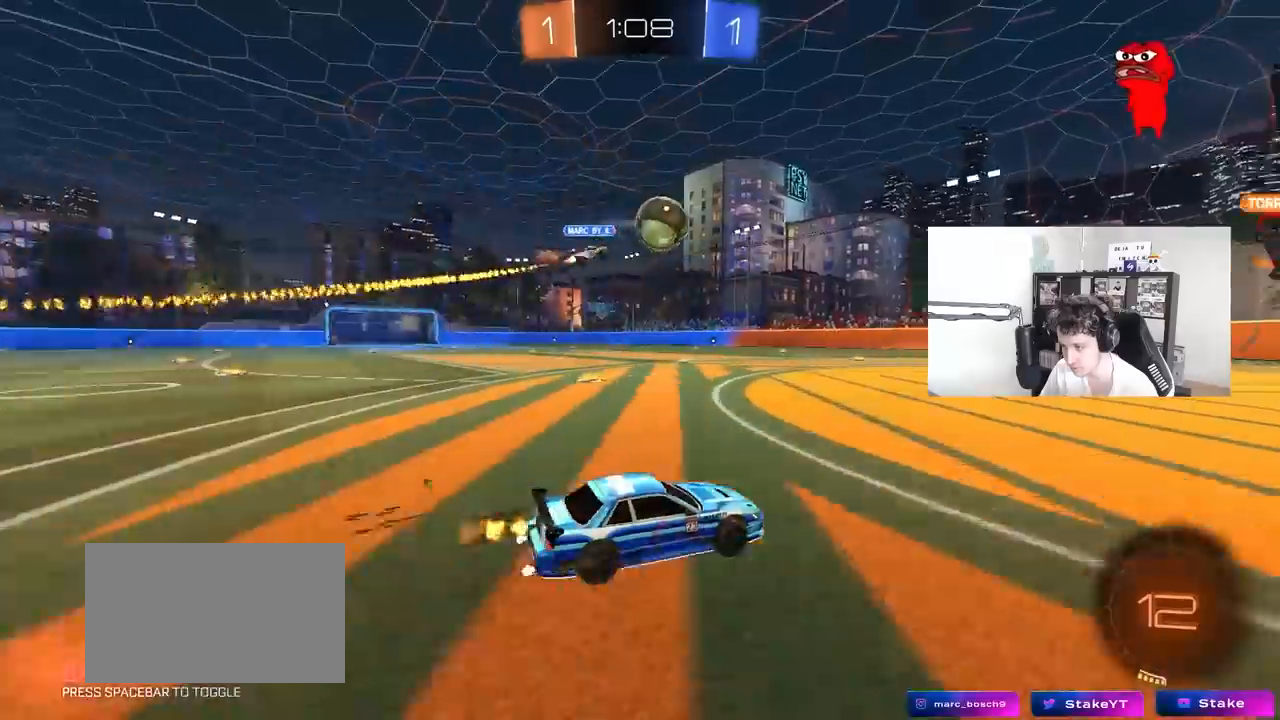
{"keys": ["w"], "mouse": [], "mouse_move": "still", "events": [[33, "a", "up"], [167, "d", "down"], [400, "d", "up"]]}
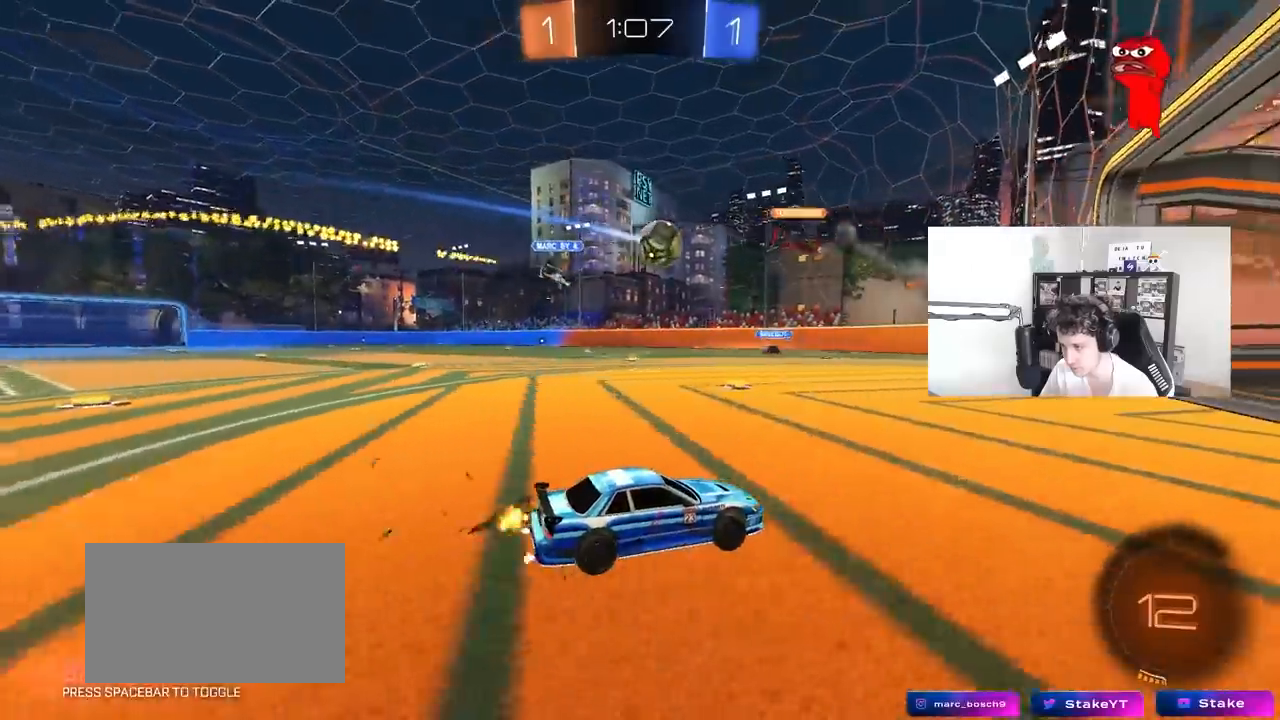
{"keys": ["a", "shift", "w"], "mouse": [], "mouse_move": "still", "events": [[467, "a", "down"], [467, "shift", "down"]]}
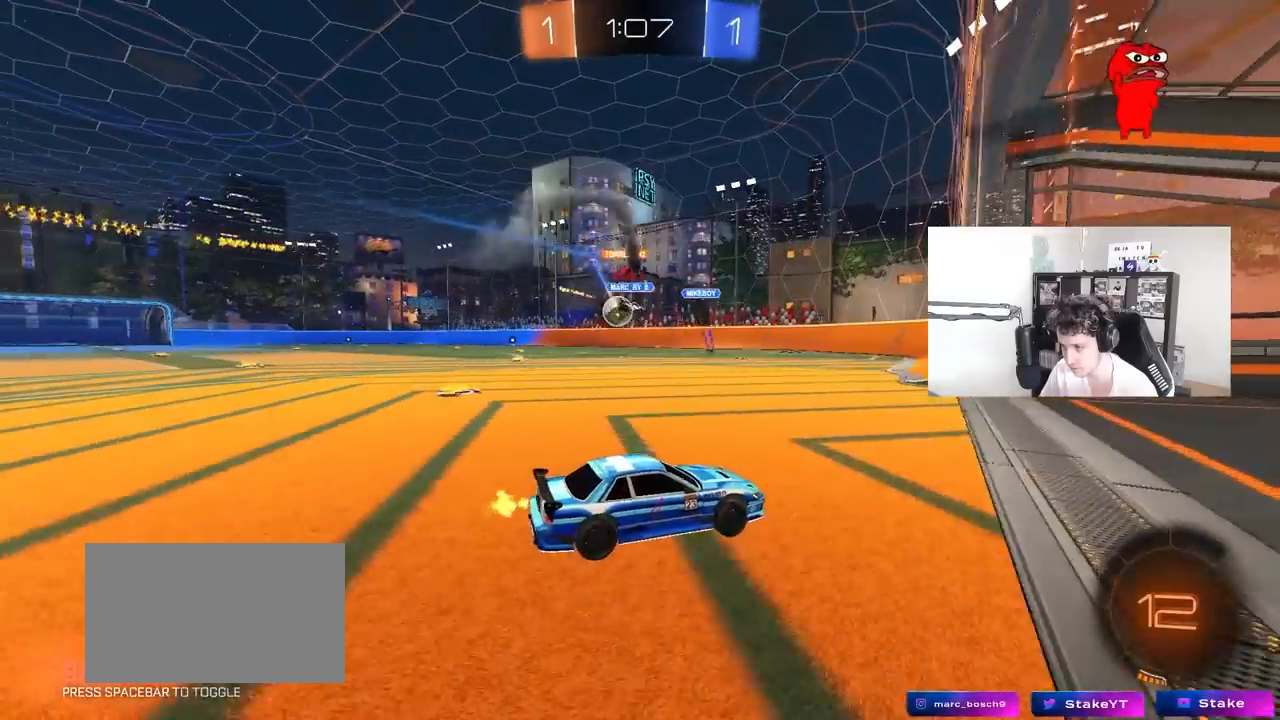
{"keys": ["a", "w"], "mouse": [], "mouse_move": "still", "events": [[100, "shift", "up"], [250, "shift", "down"], [300, "shift", "up"]]}
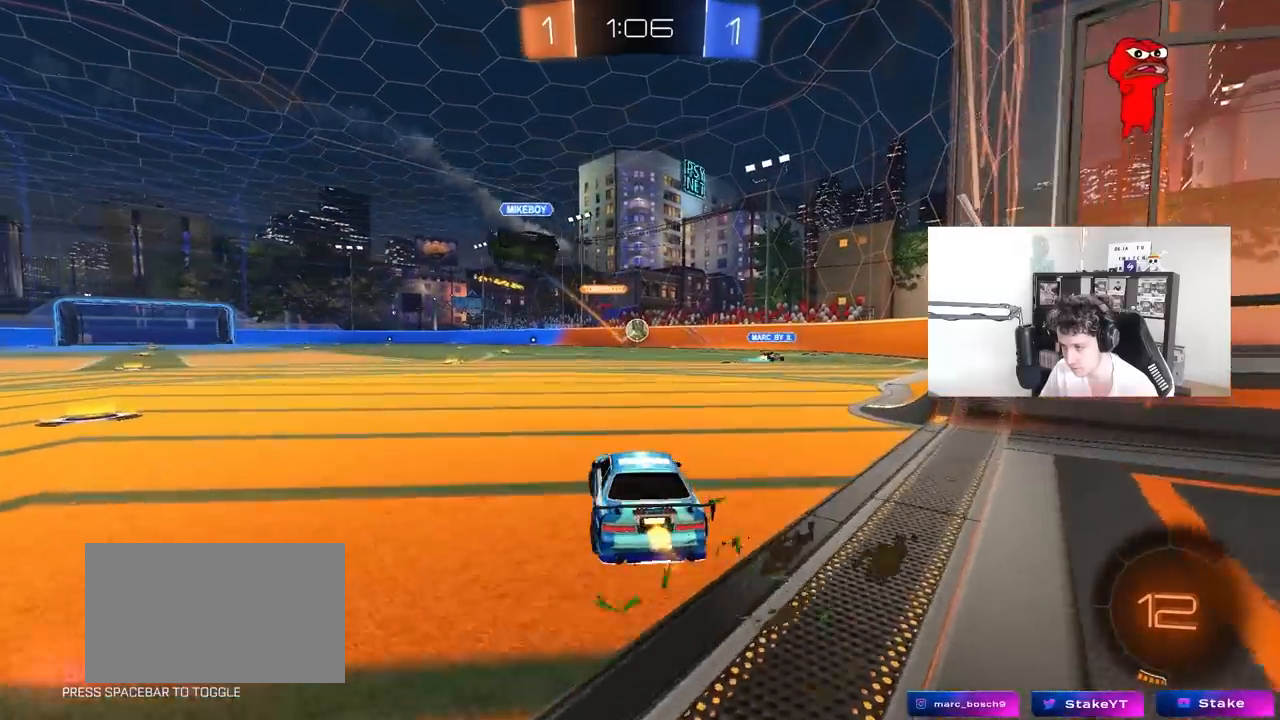
{"keys": ["a", "s", "shift"], "mouse": ["left", "right"], "mouse_move": "still", "events": [[33, "a", "up"], [267, "d", "down"], [267, "mouse_left", "down"], [317, "mouse_right", "down"], [400, "a", "down"], [400, "d", "up"], [400, "mouse_right", "up"], [400, "shift", "down"], [450, "mouse_right", "down"], [500, "s", "down"], [500, "w", "up"]]}
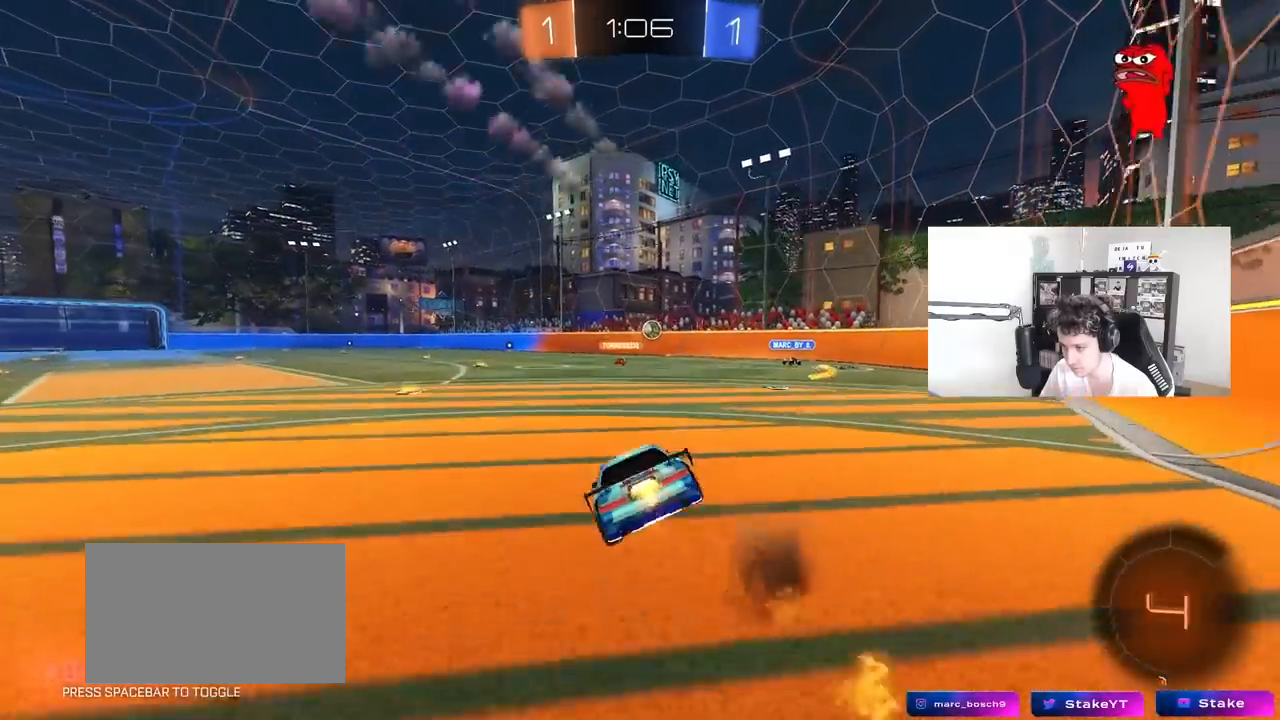
{"keys": ["a", "shift"], "mouse": ["left"], "mouse_move": "still", "events": [[133, "mouse_right", "up"], [367, "s", "up"]]}
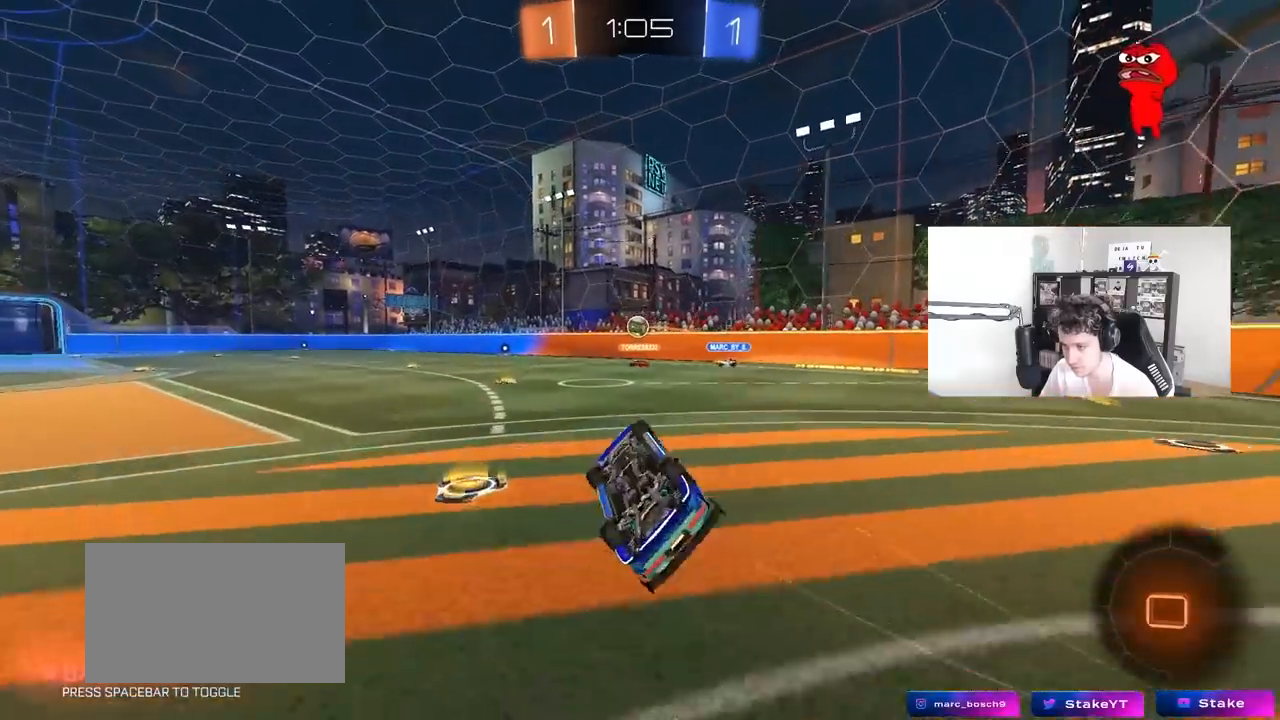
{"keys": ["w"], "mouse": [], "mouse_move": "still", "events": [[17, "mouse_left", "up"], [17, "s", "down"], [200, "s", "up"], [250, "shift", "up"], [300, "a", "up"], [433, "w", "down"]]}
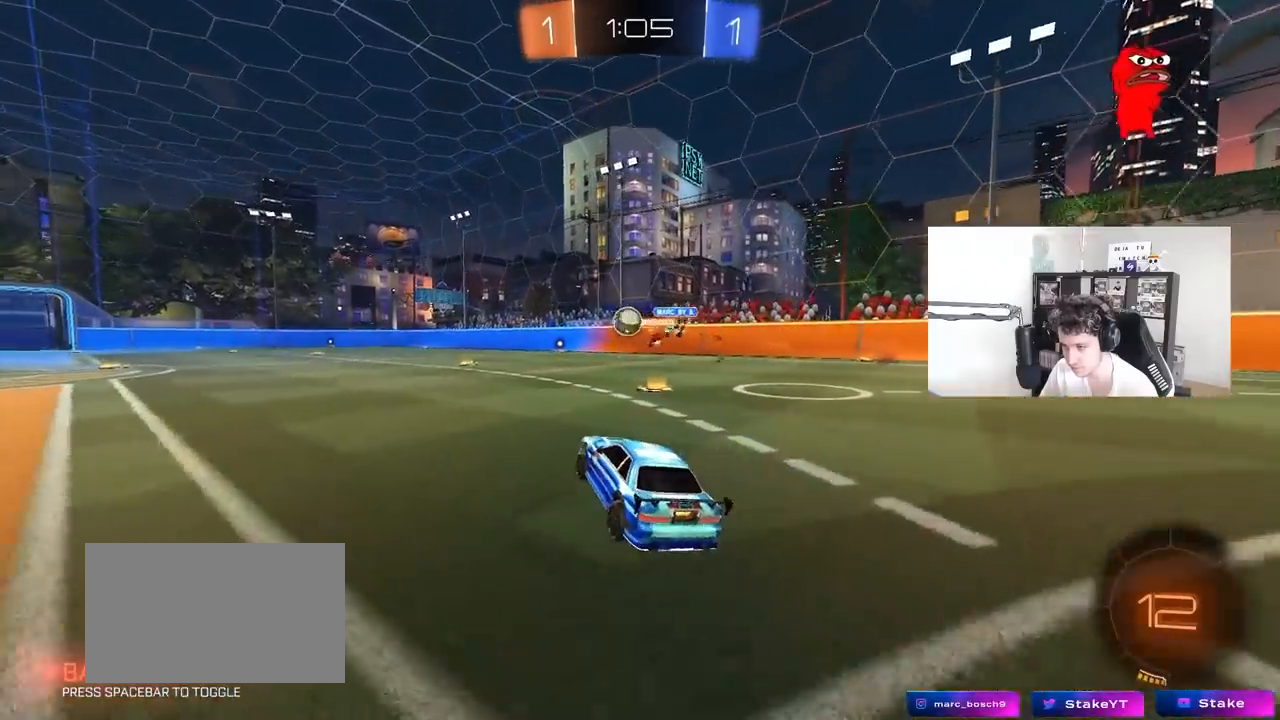
{"keys": ["w"], "mouse": [], "mouse_move": "still", "events": [[317, "d", "down"], [350, "d", "up"]]}
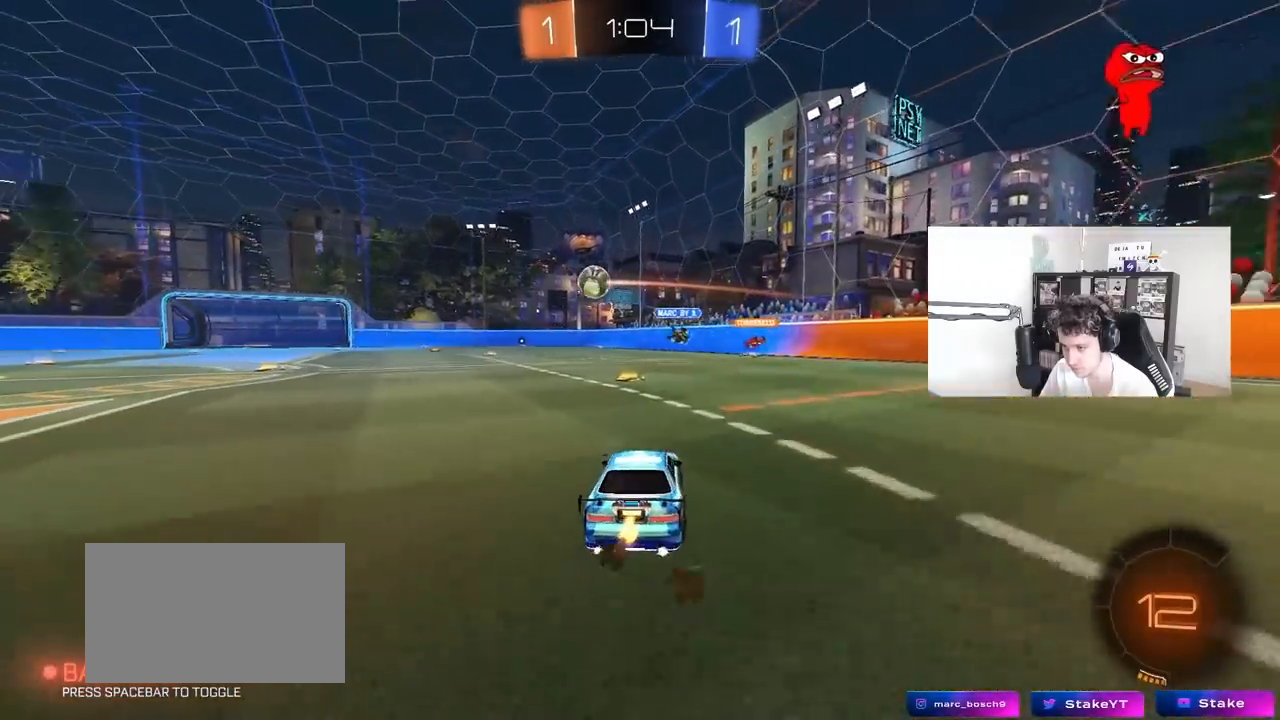
{"keys": ["a", "w"], "mouse": ["left"], "mouse_move": "still", "events": [[133, "a", "down"], [133, "shift", "down"], [233, "shift", "up"], [367, "mouse_left", "down"]]}
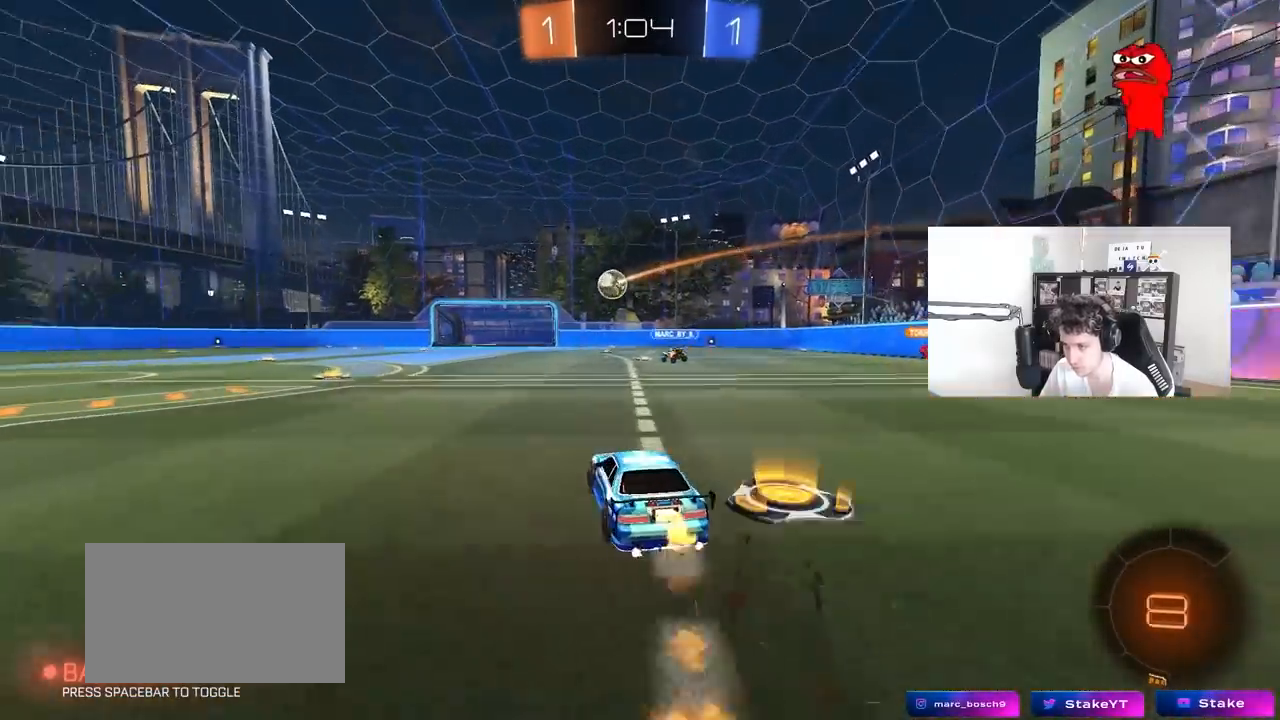
{"keys": ["a", "s", "shift"], "mouse": ["left", "right"], "mouse_move": "still", "events": [[200, "a", "up"], [200, "mouse_right", "down"], [250, "a", "down"], [300, "shift", "down"], [333, "mouse_right", "up"], [383, "mouse_right", "down"], [383, "s", "down"], [383, "w", "up"]]}
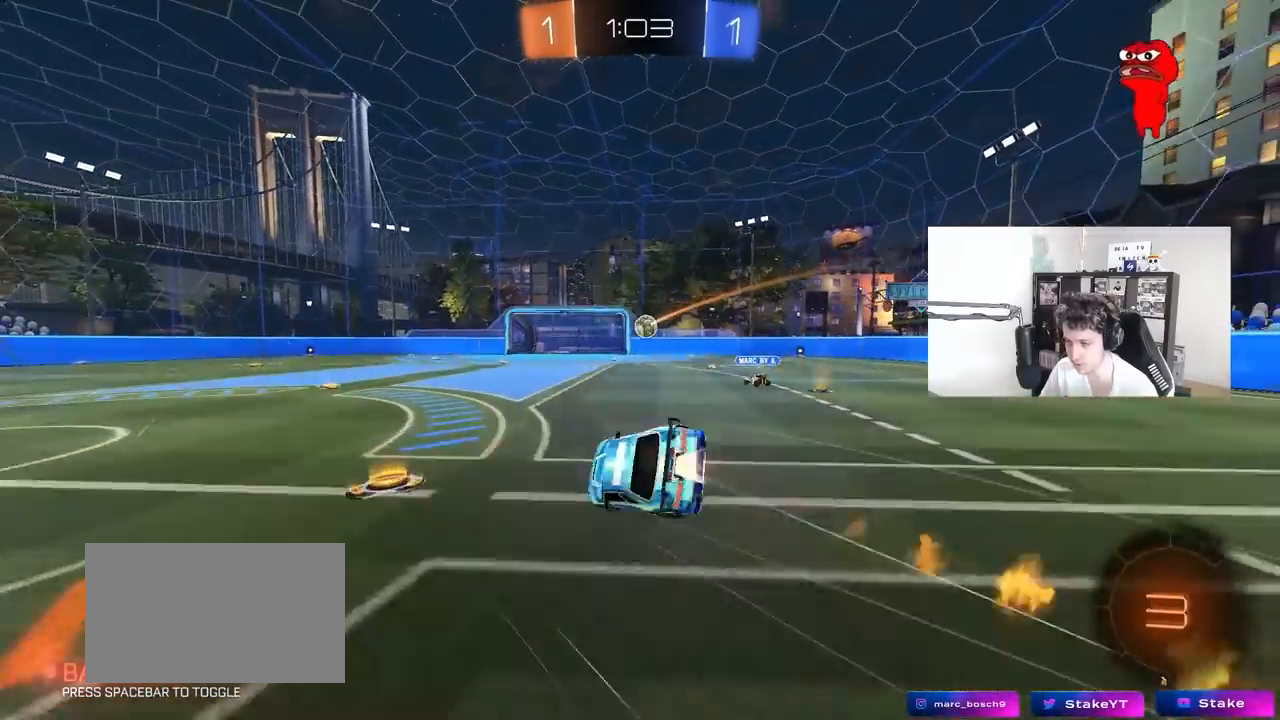
{"keys": ["a", "s", "shift"], "mouse": [], "mouse_move": "still", "events": [[83, "mouse_left", "up"], [83, "mouse_right", "up"], [217, "s", "up"], [267, "mouse_left", "down"], [350, "s", "down"], [500, "mouse_left", "up"]]}
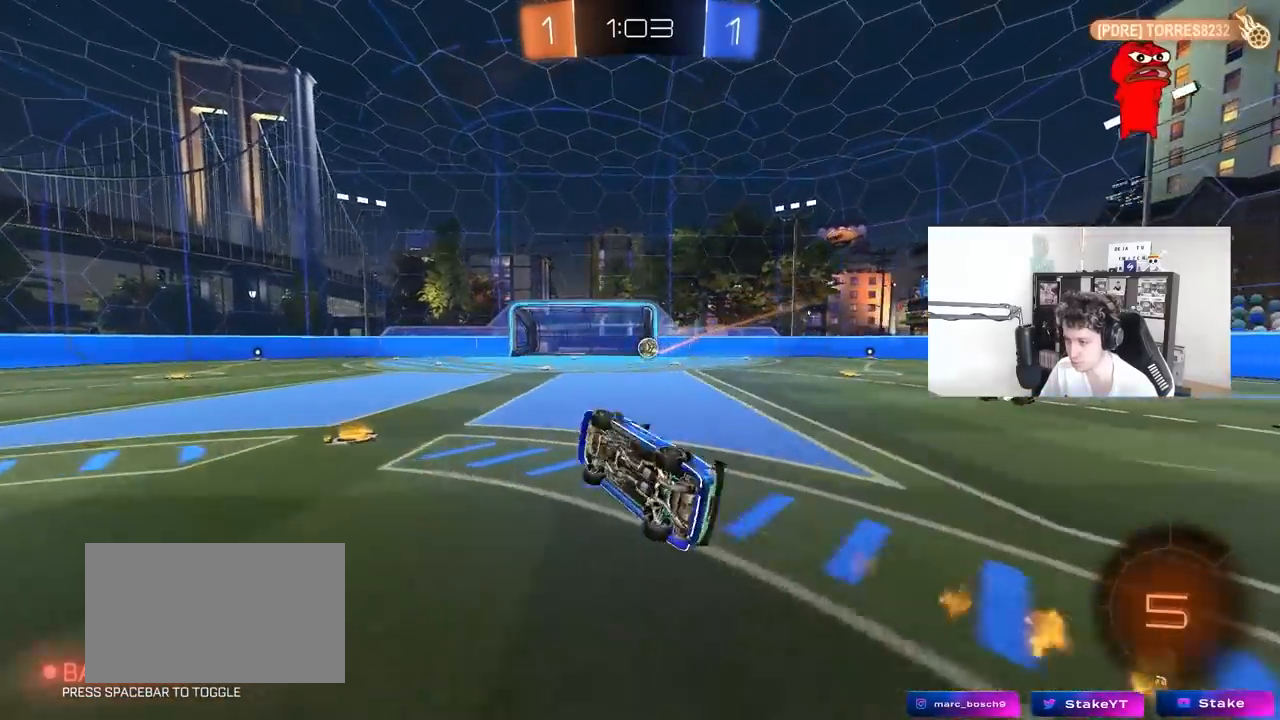
{"keys": ["a", "w"], "mouse": [], "mouse_move": "still", "events": [[83, "a", "up"], [83, "s", "up"], [83, "shift", "up"], [317, "a", "down"], [417, "w", "down"]]}
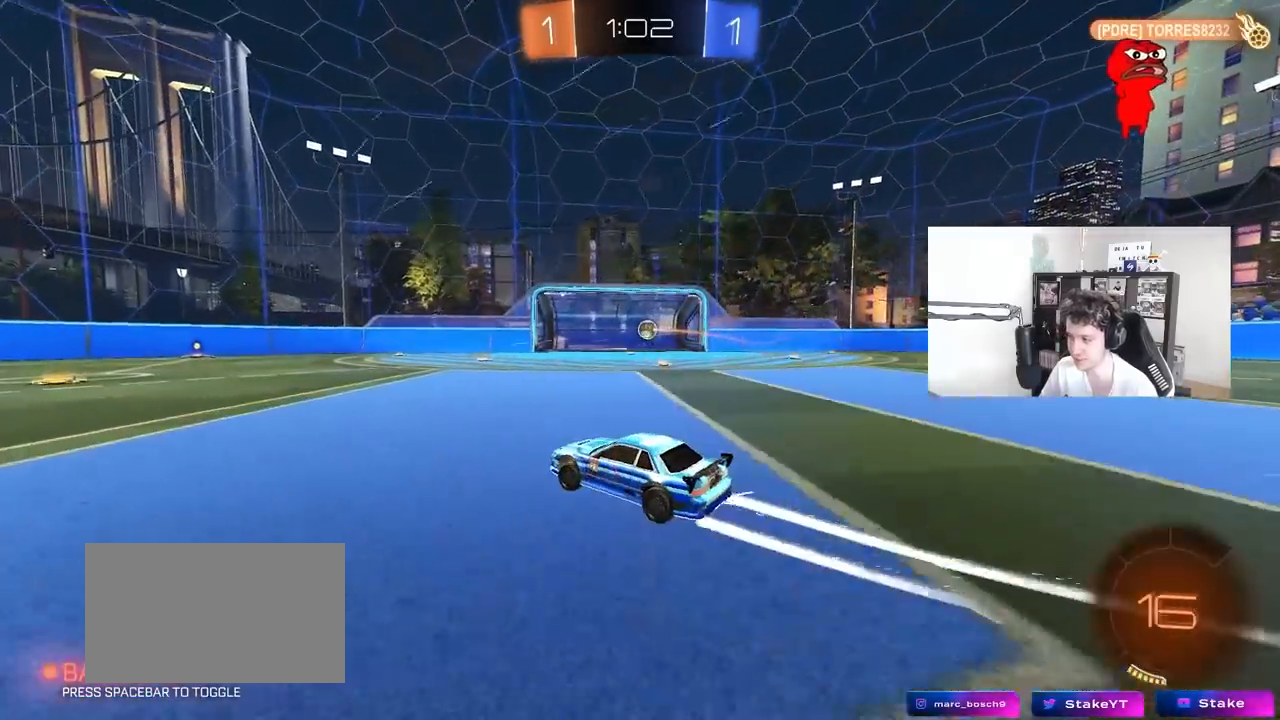
{"keys": ["a", "w"], "mouse": [], "mouse_move": "still", "events": [[100, "a", "up"], [200, "a", "down"], [200, "shift", "down"], [333, "shift", "up"]]}
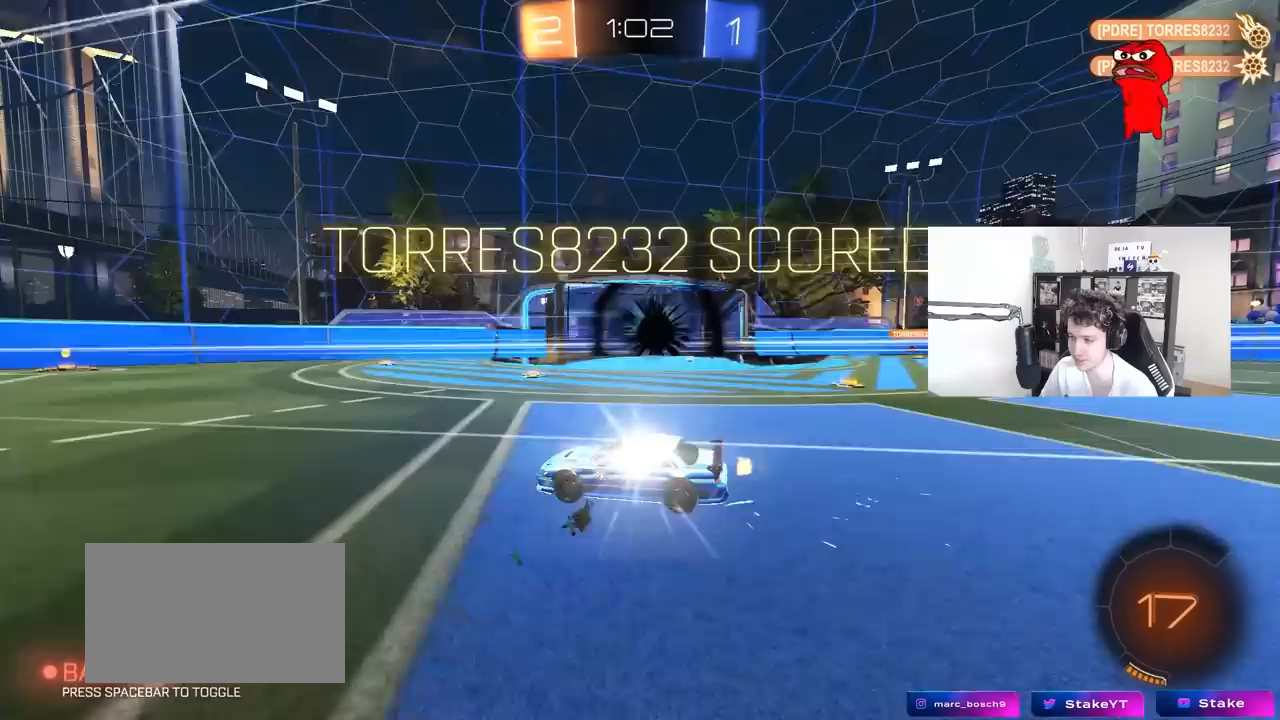
{"keys": ["d", "s"], "mouse": [], "mouse_move": "still", "events": [[217, "a", "up"], [267, "w", "up"], [500, "d", "down"], [500, "s", "down"]]}
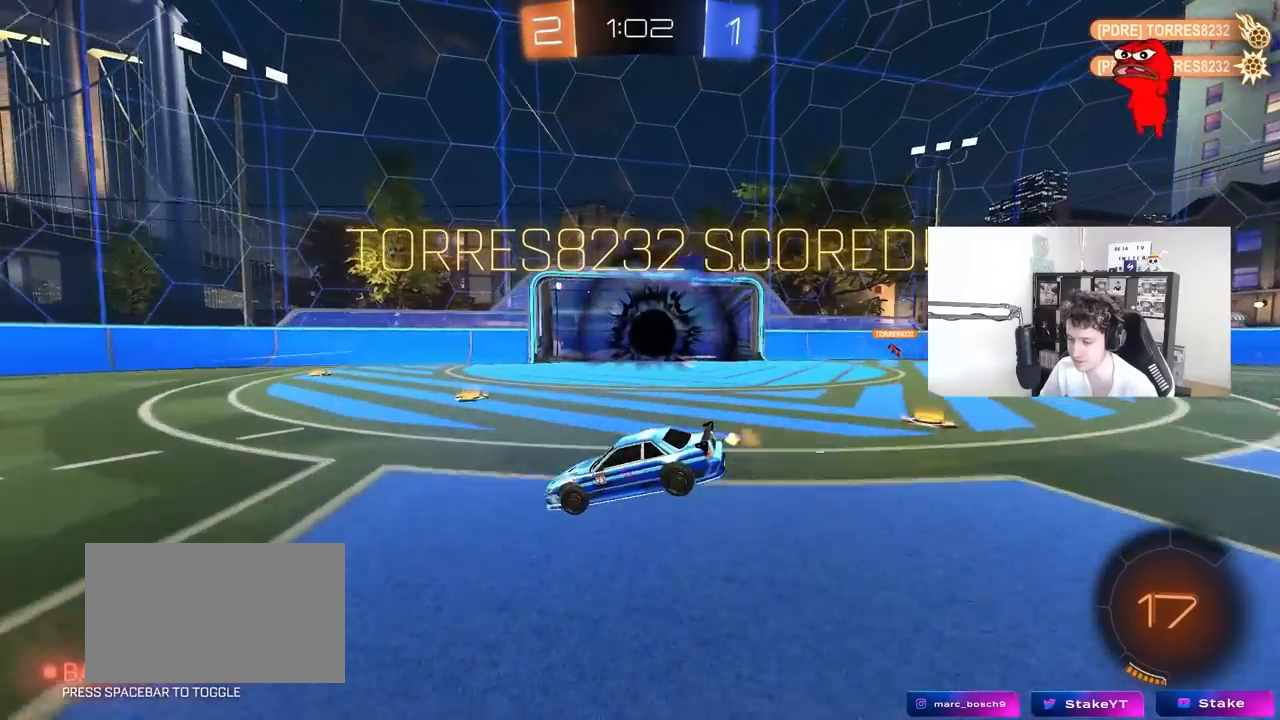
{"keys": ["d", "s", "shift"], "mouse": ["left", "right"], "mouse_move": "still", "events": [[133, "mouse_left", "down"], [133, "mouse_right", "down"], [133, "shift", "down"], [283, "mouse_right", "up"], [367, "mouse_right", "down"]]}
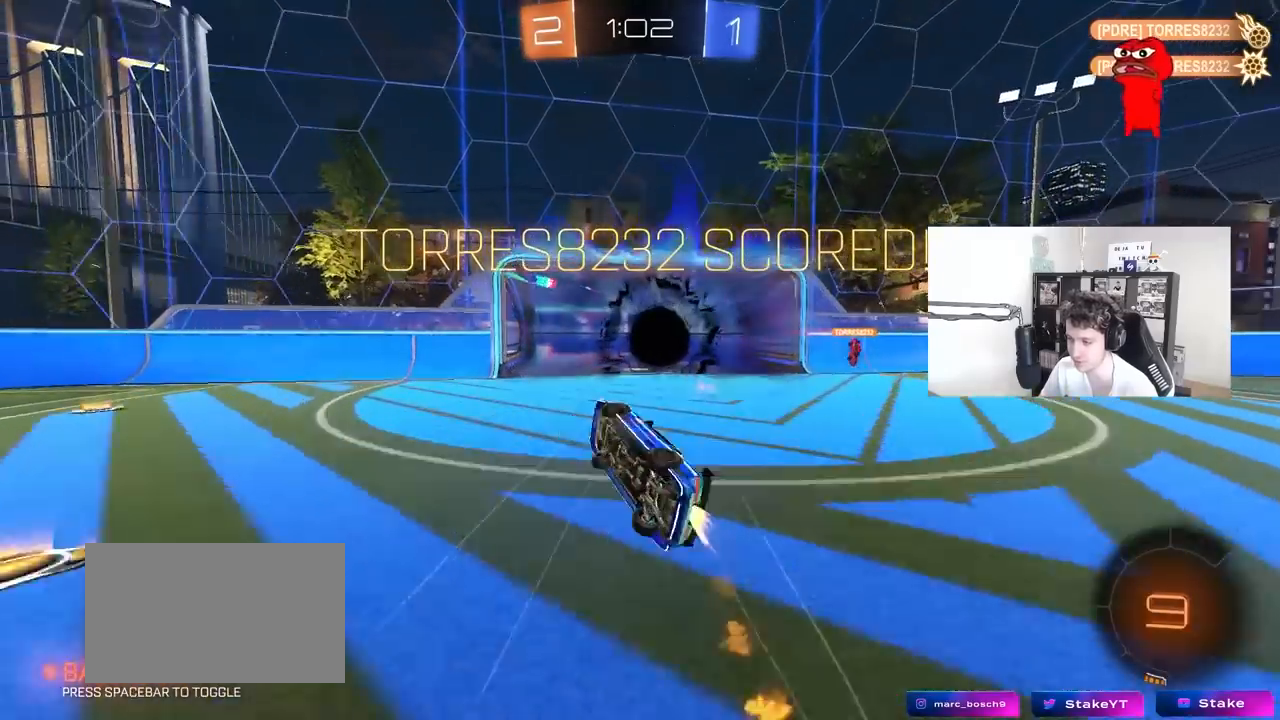
{"keys": ["shift"], "mouse": [], "mouse_move": "still", "events": [[17, "mouse_right", "up"], [17, "s", "up"], [100, "w", "down"], [150, "mouse_left", "up"], [433, "w", "up"], [483, "d", "up"]]}
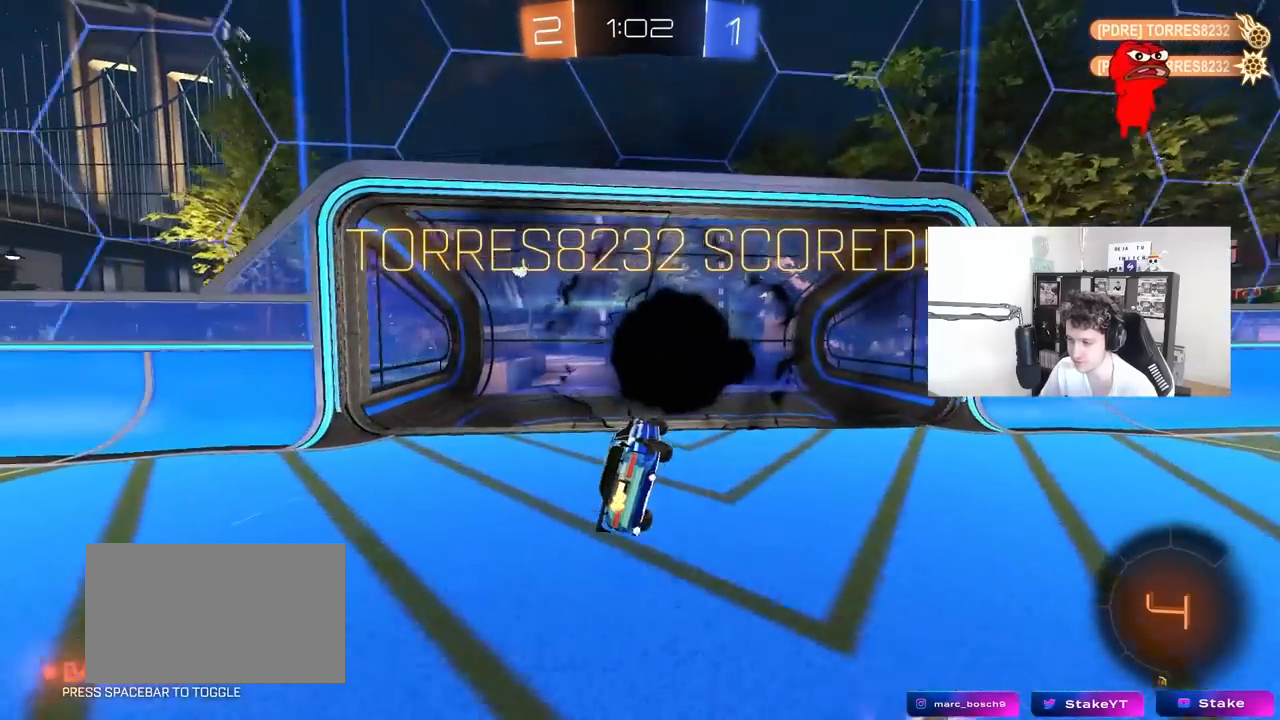
{"keys": [], "mouse": [], "mouse_move": "still", "events": [[33, "shift", "up"], [83, "mouse_right", "down"], [267, "mouse_right", "up"], [317, "mouse_right", "down"], [500, "mouse_right", "up"]]}
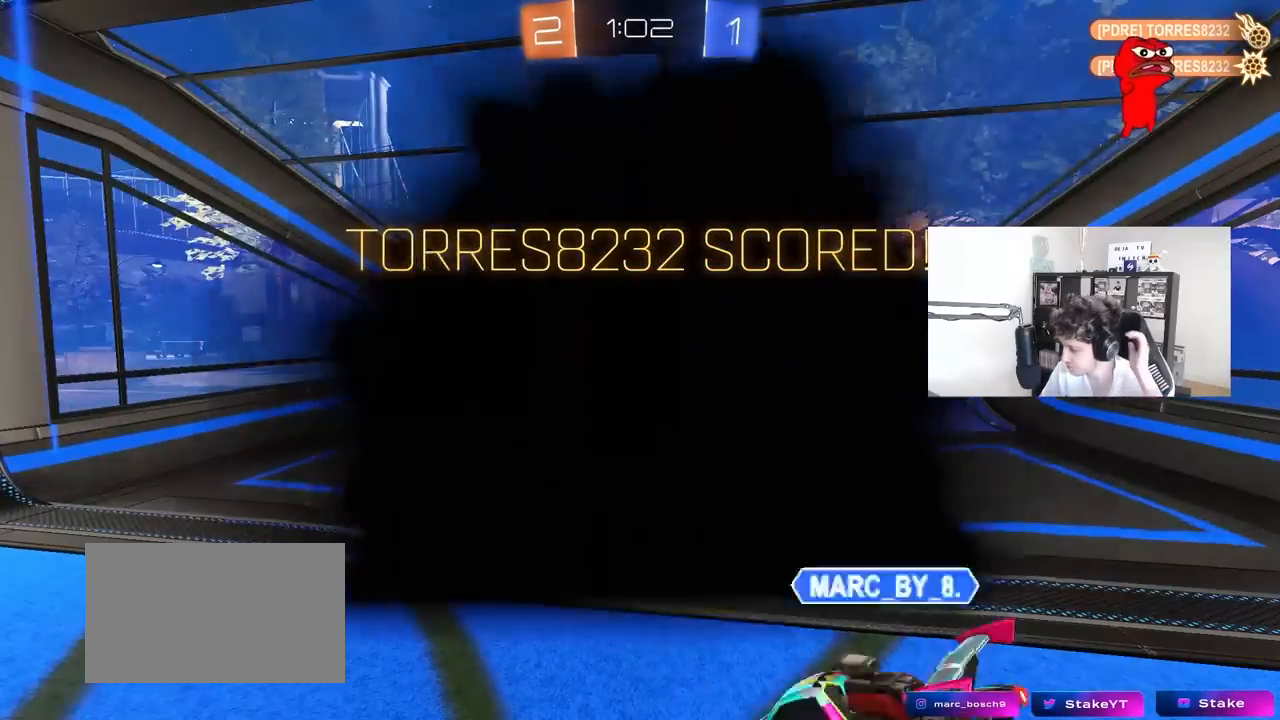
{"keys": [], "mouse": [], "mouse_move": "still", "events": []}
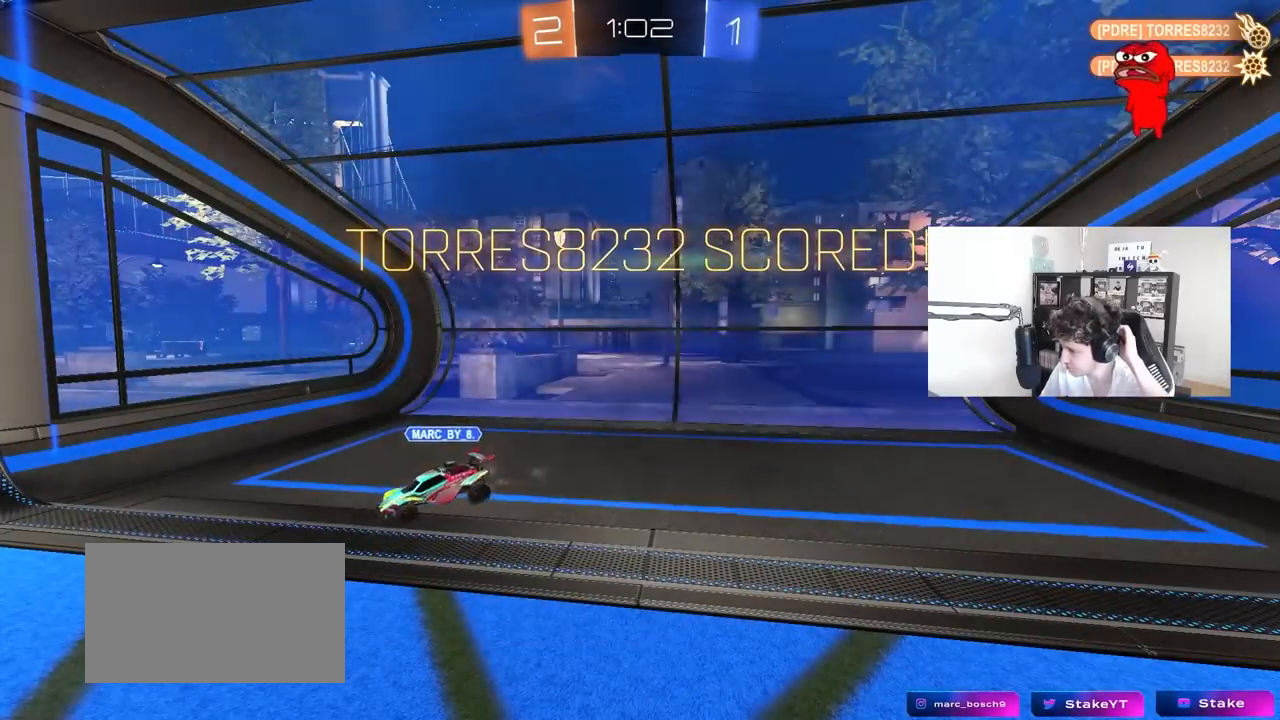
{"keys": [], "mouse": ["right"], "mouse_move": "still", "events": [[350, "mouse_right", "down"]]}
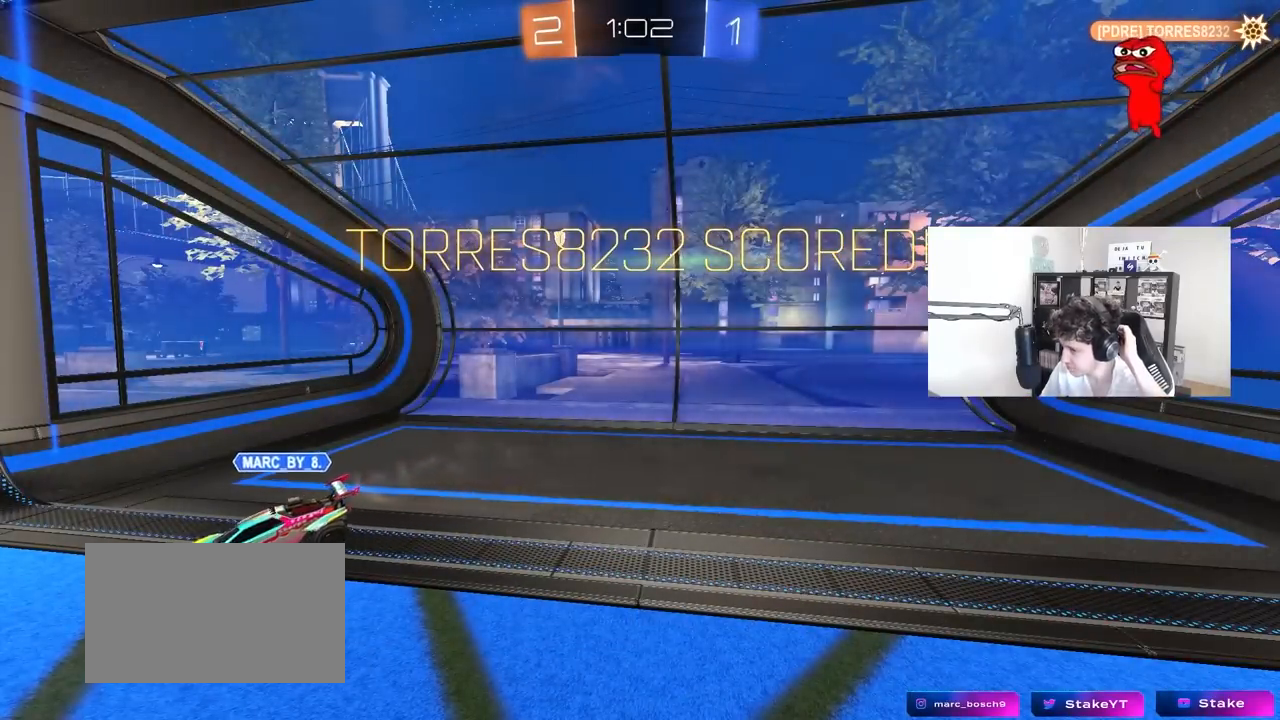
{"keys": [], "mouse": [], "mouse_move": "still", "events": [[67, "mouse_right", "up"]]}
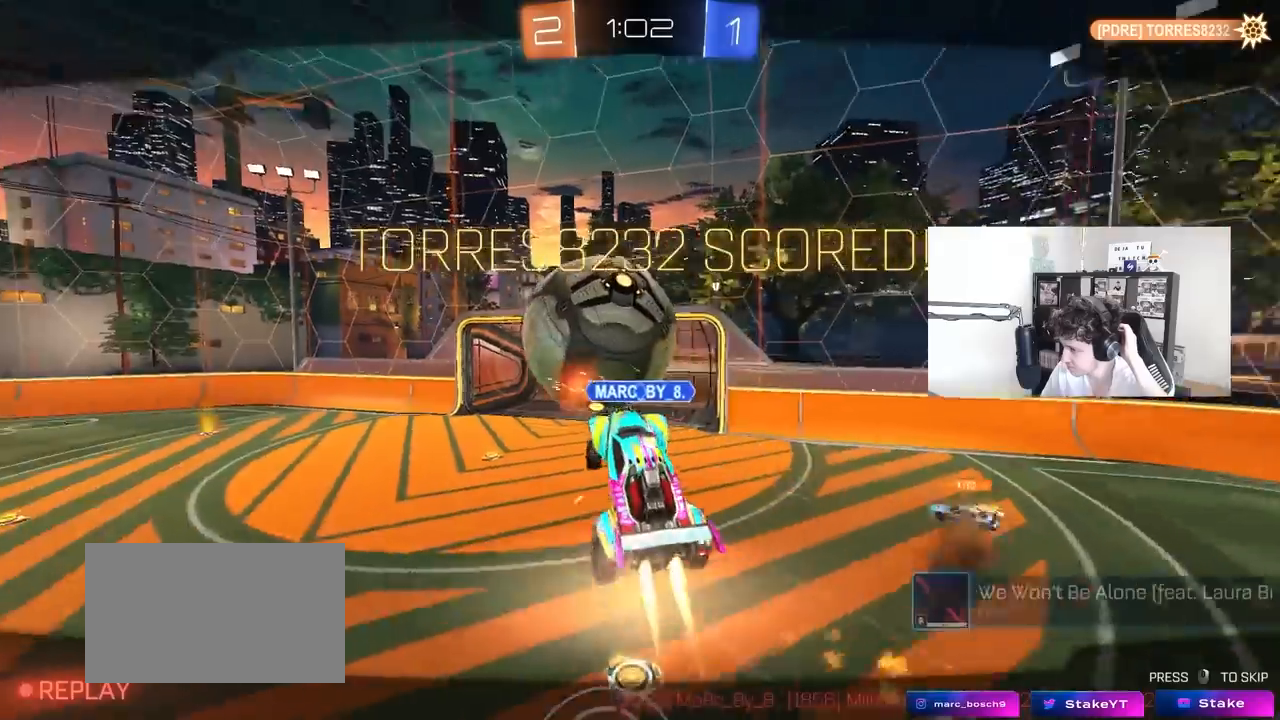
{"keys": [], "mouse": [], "mouse_move": "still", "events": []}
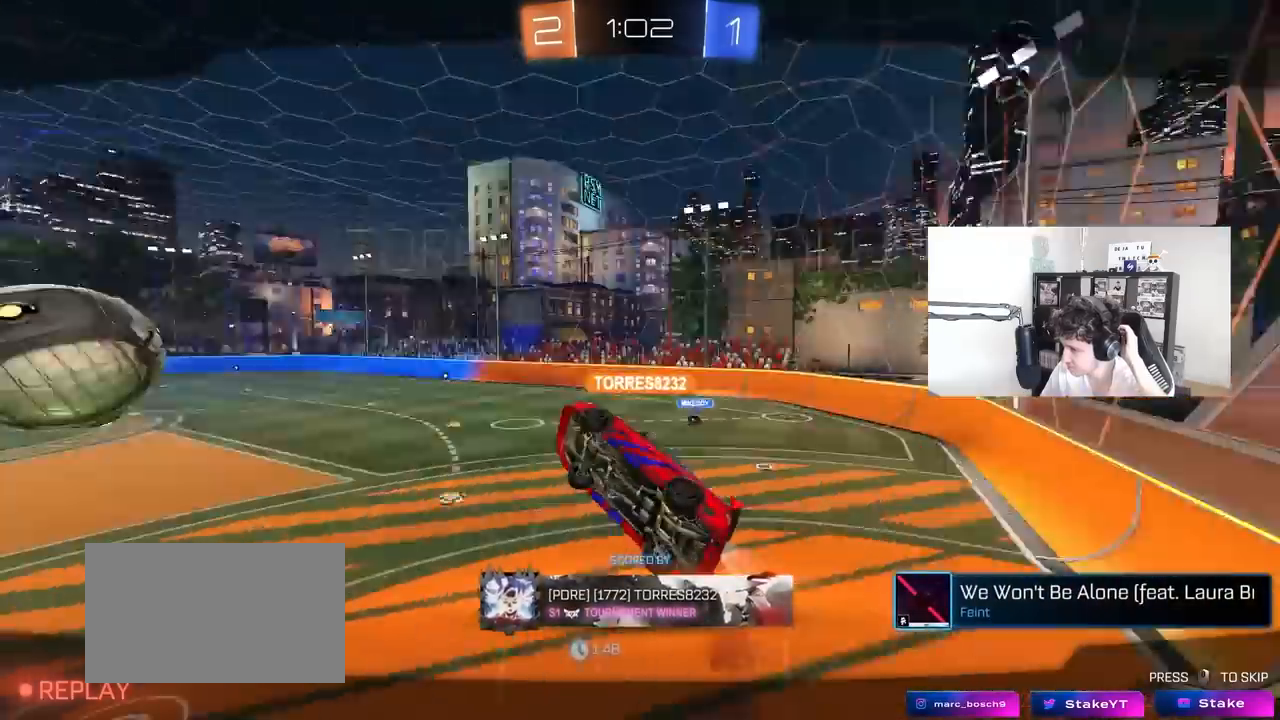
{"keys": [], "mouse": [], "mouse_move": "still", "events": []}
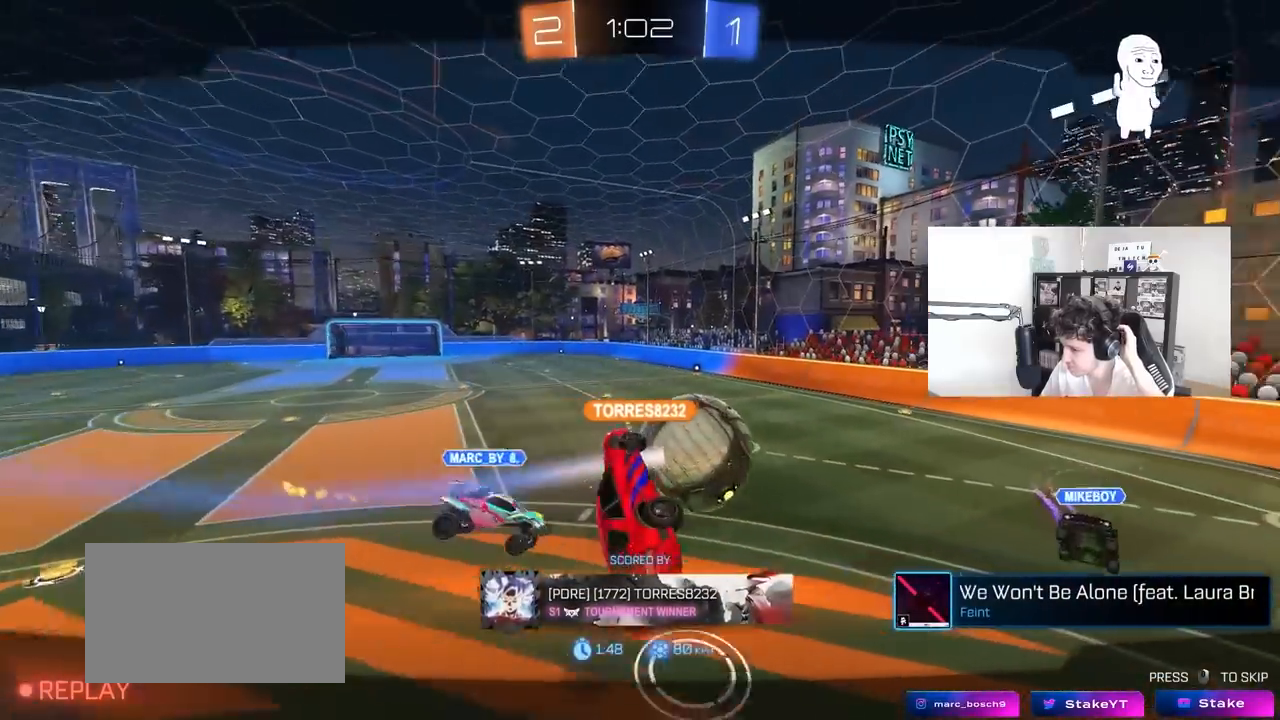
{"keys": [], "mouse": [], "mouse_move": "still", "events": []}
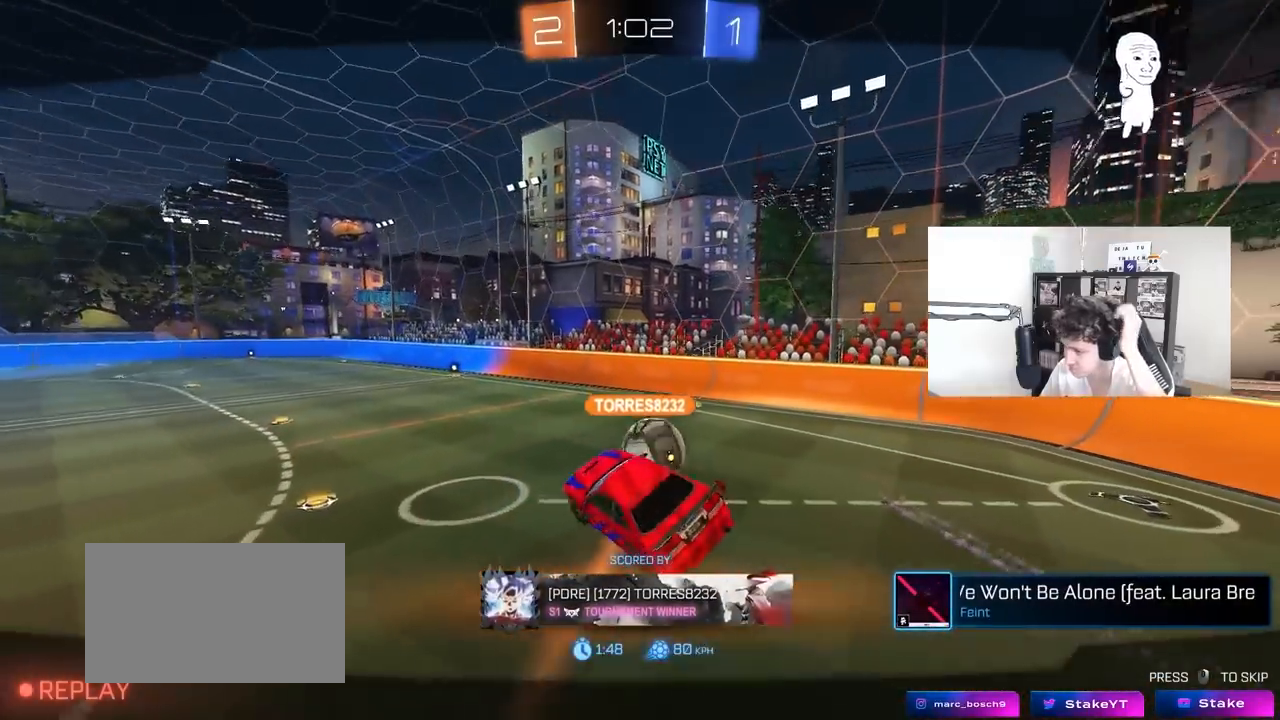
{"keys": [], "mouse": [], "mouse_move": "still", "events": []}
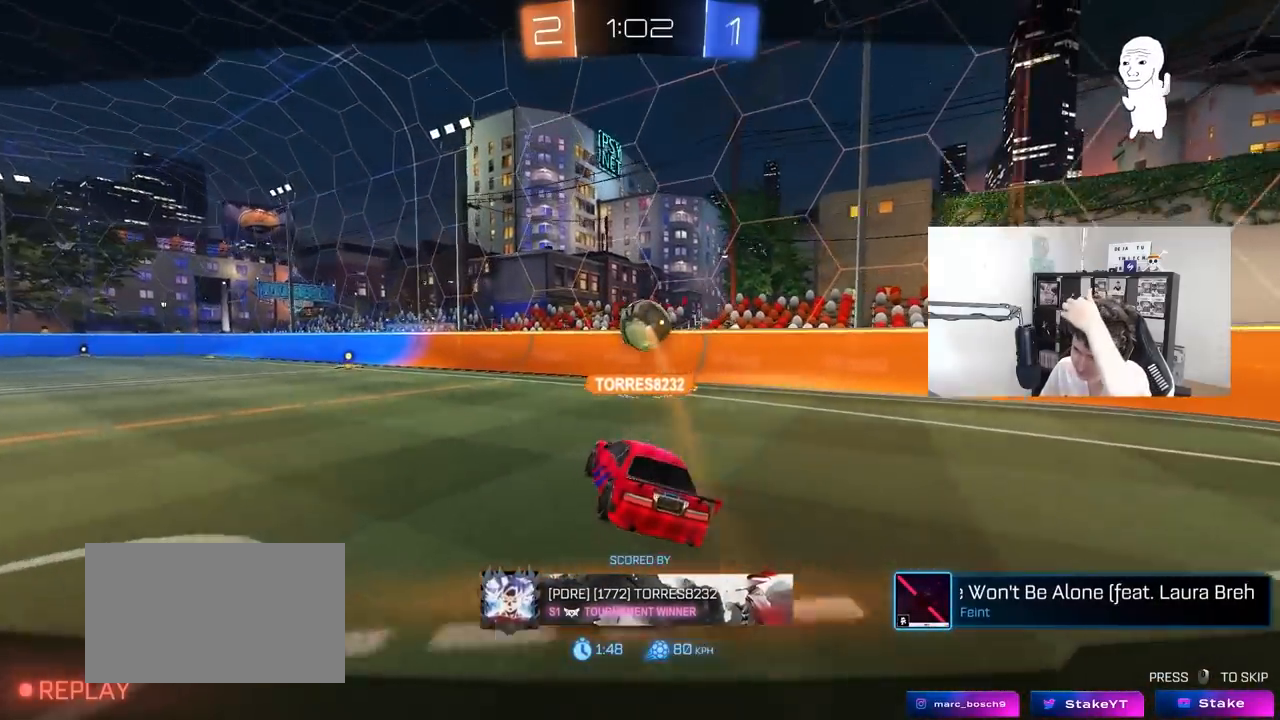
{"keys": [], "mouse": [], "mouse_move": "still", "events": []}
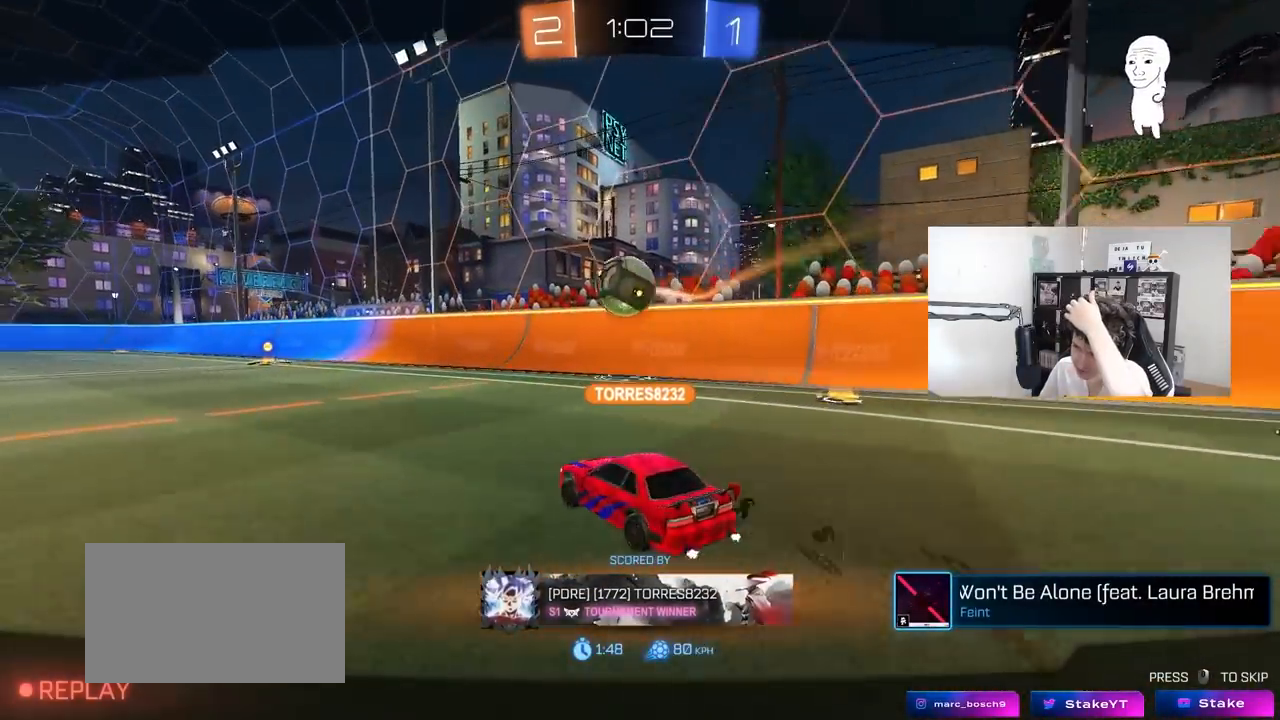
{"keys": [], "mouse": [], "mouse_move": "still", "events": []}